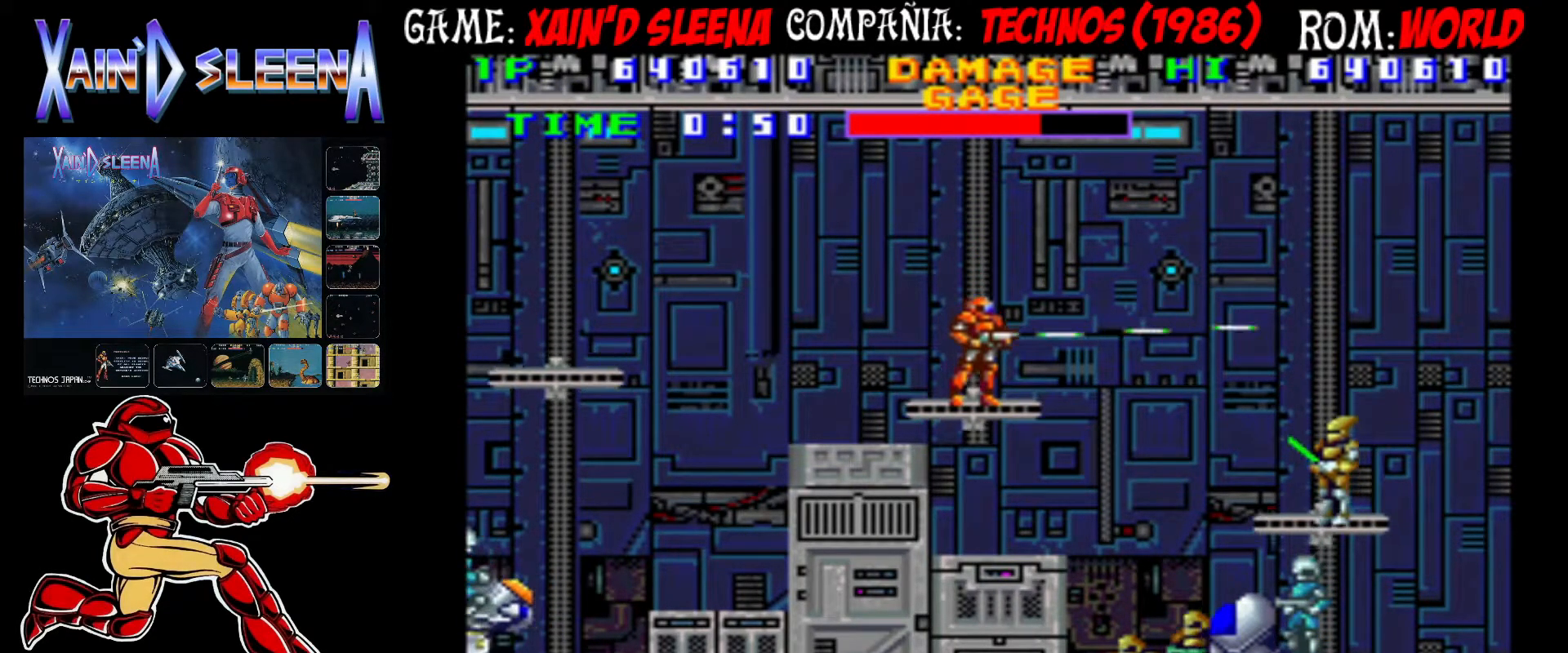
Gameplay with a controller (arcade stick); each line is a JSON object with the inputs held at the frame after it. "events" lists button and stick changes between this image and that frame as [ms after this image, input, new state], when the widget could be followed in between. Not read: DPAD_RIGHT L3 R3.
{"buttons": [], "left_stick": "center", "events": [[67, "CROSS", "up"], [133, "CROSS", "down"], [183, "CROSS", "up"], [250, "CROSS", "down"], [350, "CROSS", "up"], [400, "CROSS", "down"], [483, "CROSS", "up"]]}
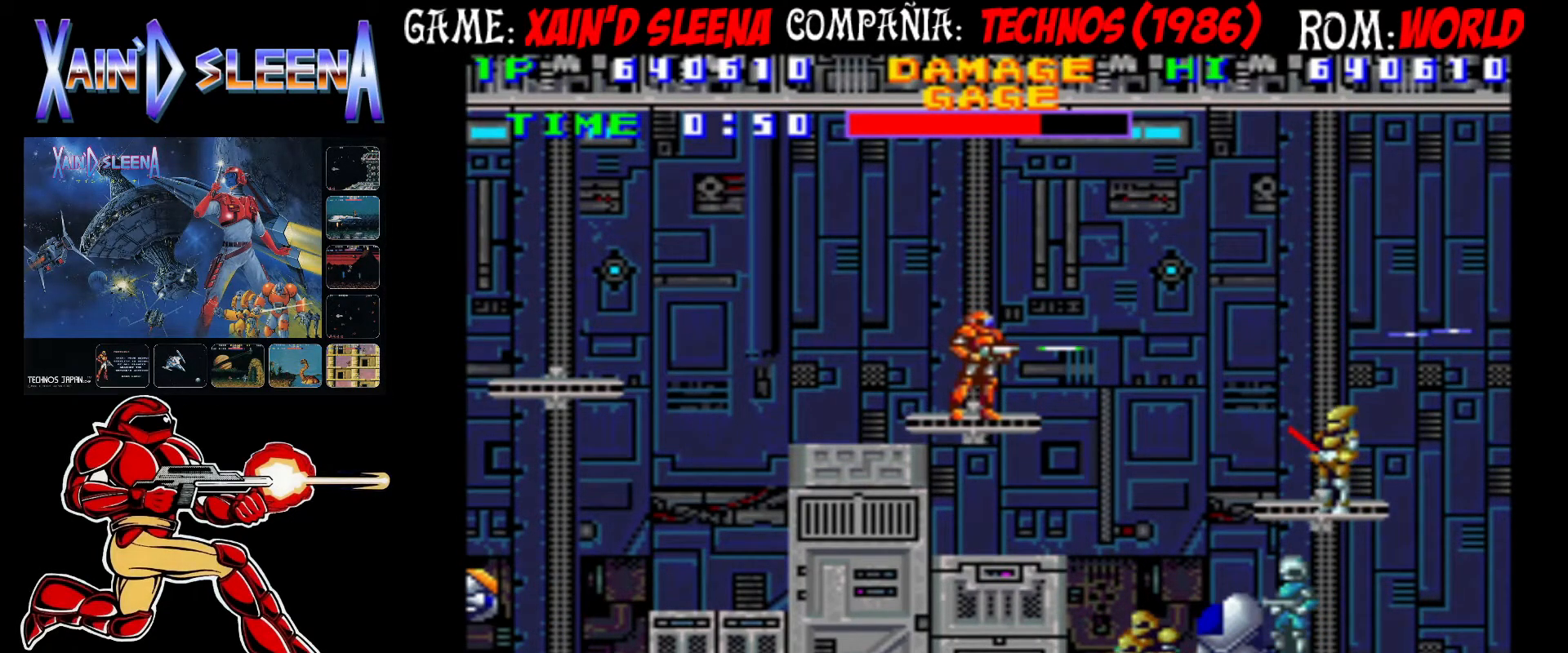
{"buttons": [], "left_stick": "center", "events": [[33, "CROSS", "down"], [100, "CROSS", "up"], [167, "CROSS", "down"], [250, "CROSS", "up"], [300, "CROSS", "down"], [367, "CROSS", "up"], [450, "CROSS", "down"], [500, "CROSS", "up"]]}
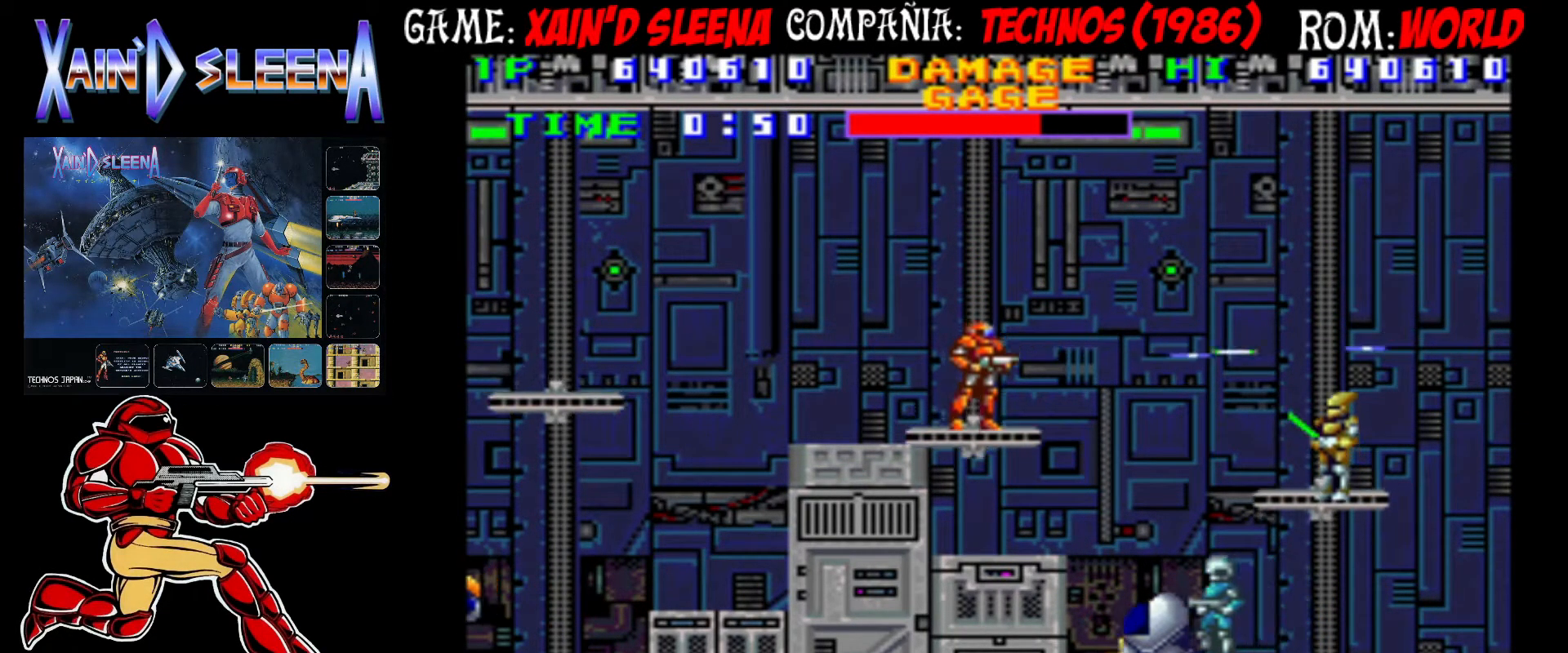
{"buttons": ["CROSS"], "left_stick": "center", "events": [[67, "CROSS", "down"], [133, "CROSS", "up"], [200, "CROSS", "down"], [267, "CROSS", "up"], [333, "CROSS", "down"], [383, "CROSS", "up"], [467, "CROSS", "down"]]}
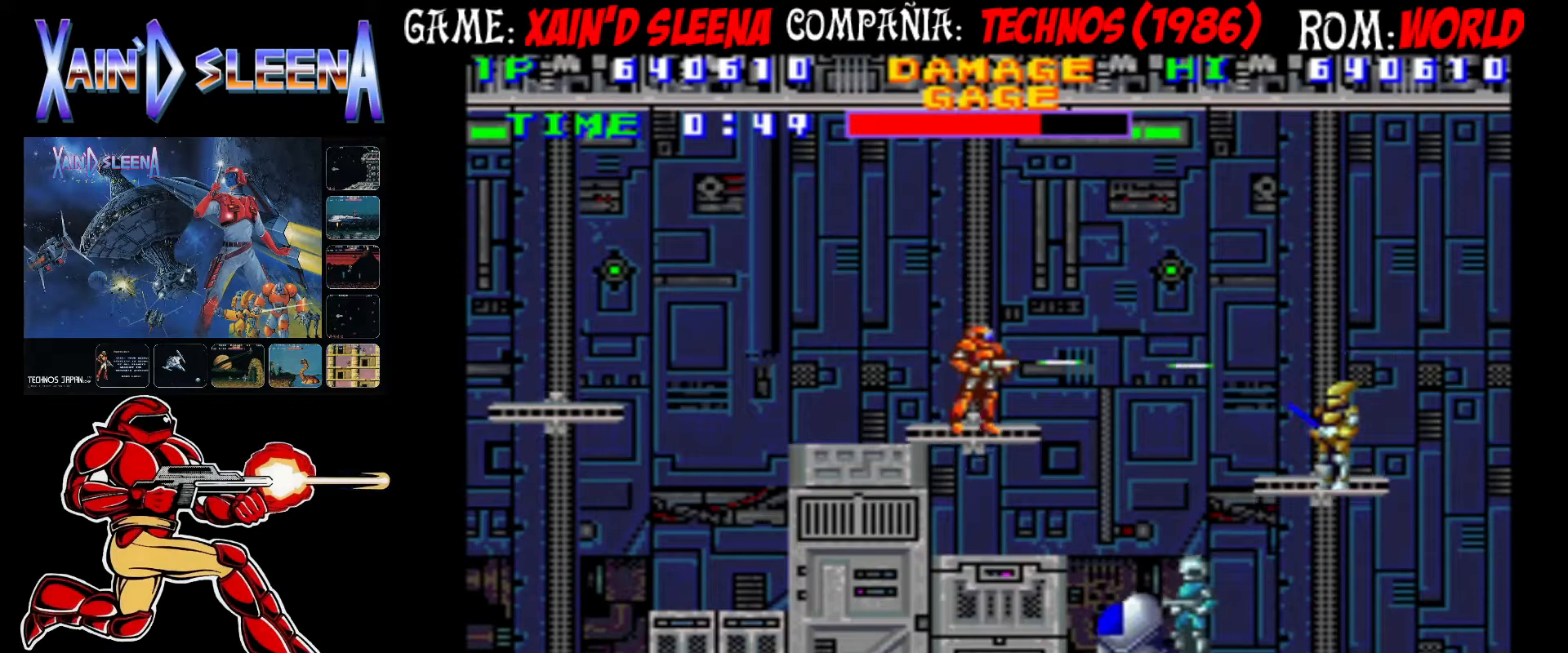
{"buttons": [], "left_stick": "center", "events": [[33, "CROSS", "up"], [83, "CROSS", "down"], [150, "CROSS", "up"], [217, "CROSS", "down"], [283, "CROSS", "up"], [350, "CROSS", "down"], [417, "CROSS", "up"]]}
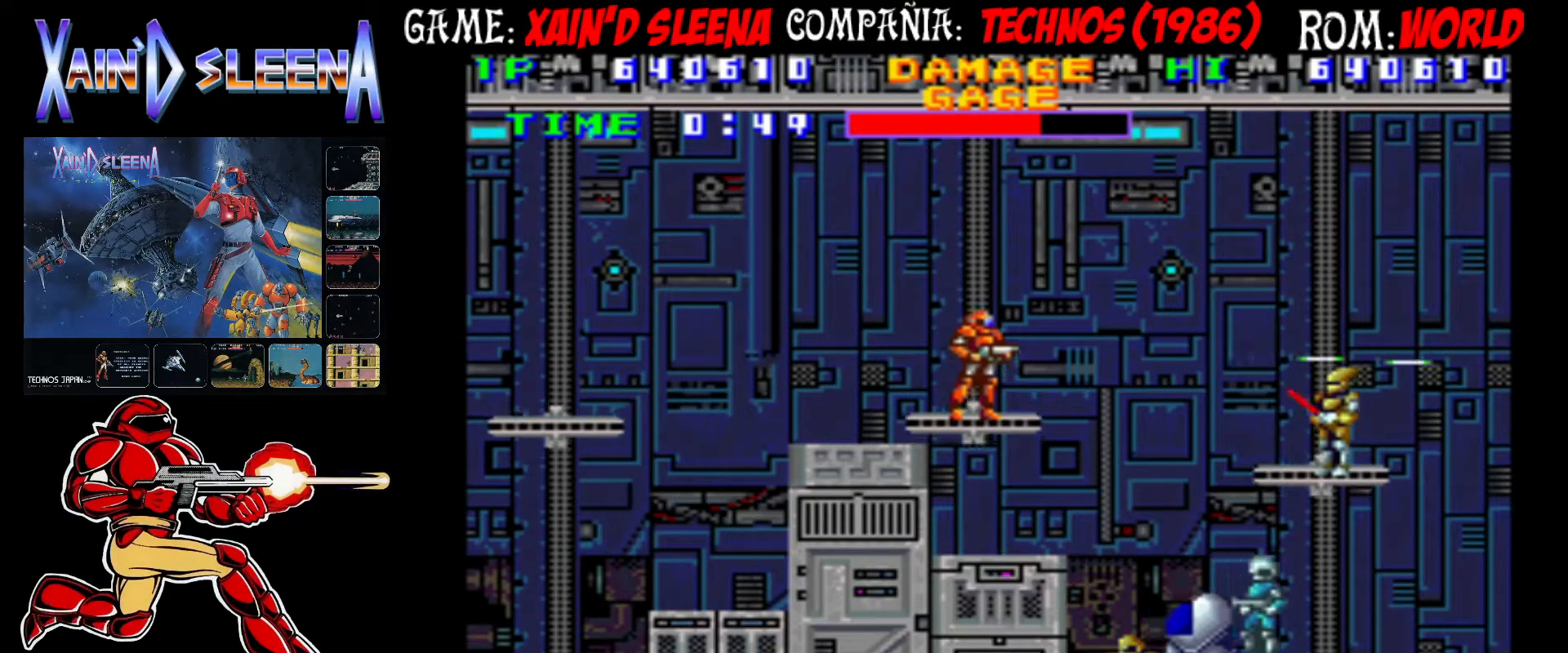
{"buttons": [], "left_stick": "center", "events": [[17, "CROSS", "down"], [67, "CROSS", "up"], [133, "CROSS", "down"], [217, "CROSS", "up"], [267, "CROSS", "down"], [367, "CROSS", "up"], [433, "CROSS", "down"], [500, "CROSS", "up"]]}
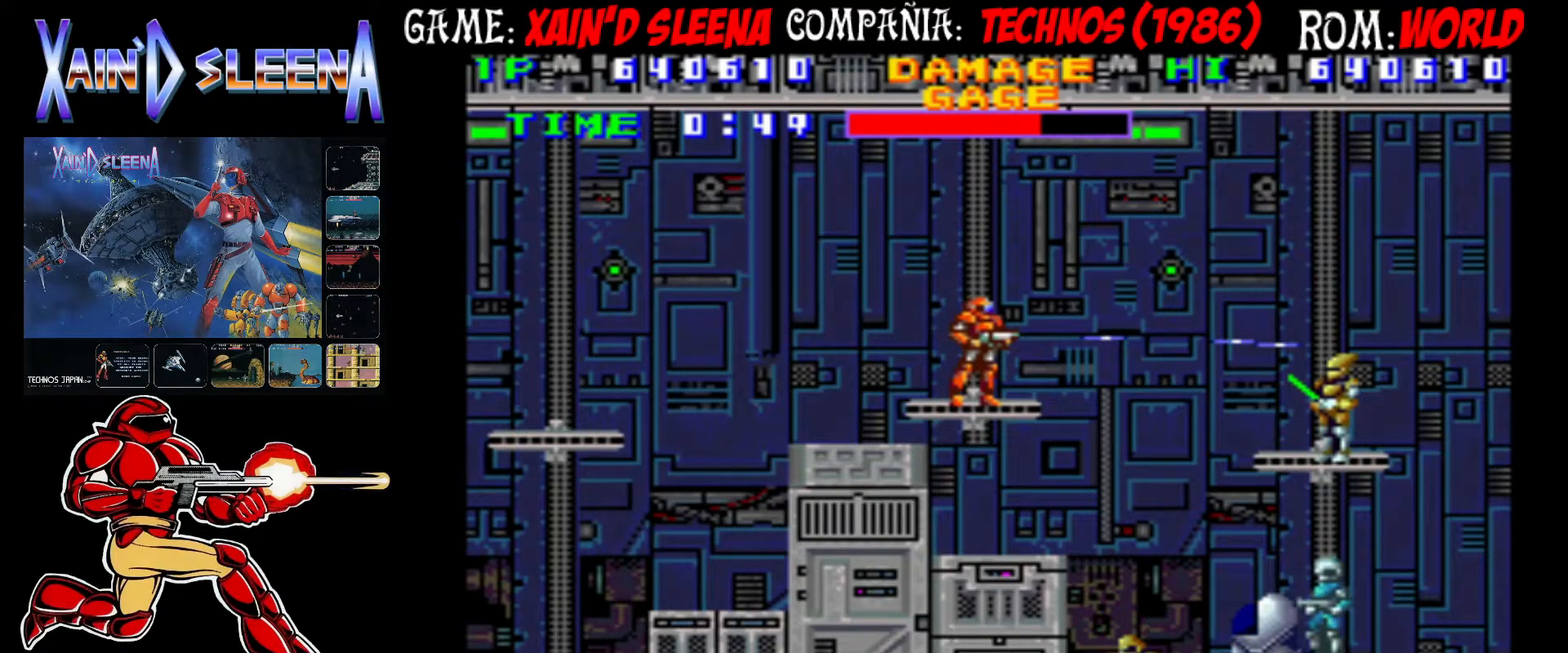
{"buttons": [], "left_stick": "center", "events": [[50, "CROSS", "down"], [150, "CROSS", "up"], [200, "CROSS", "down"], [300, "CROSS", "up"], [383, "CROSS", "down"], [450, "CROSS", "up"]]}
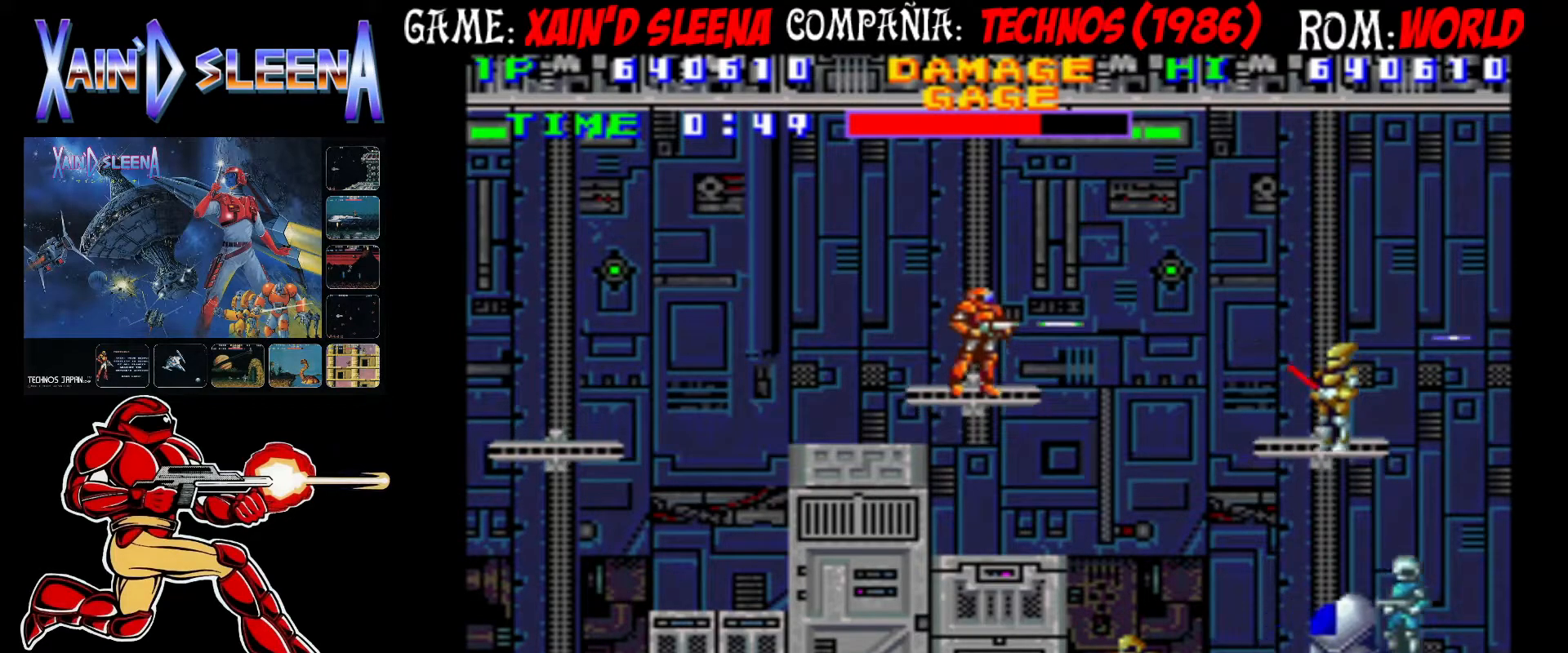
{"buttons": ["CROSS"], "left_stick": "center", "events": [[33, "CROSS", "down"], [100, "CROSS", "up"], [183, "CROSS", "down"], [250, "CROSS", "up"], [333, "CROSS", "down"], [417, "CROSS", "up"], [500, "CROSS", "down"]]}
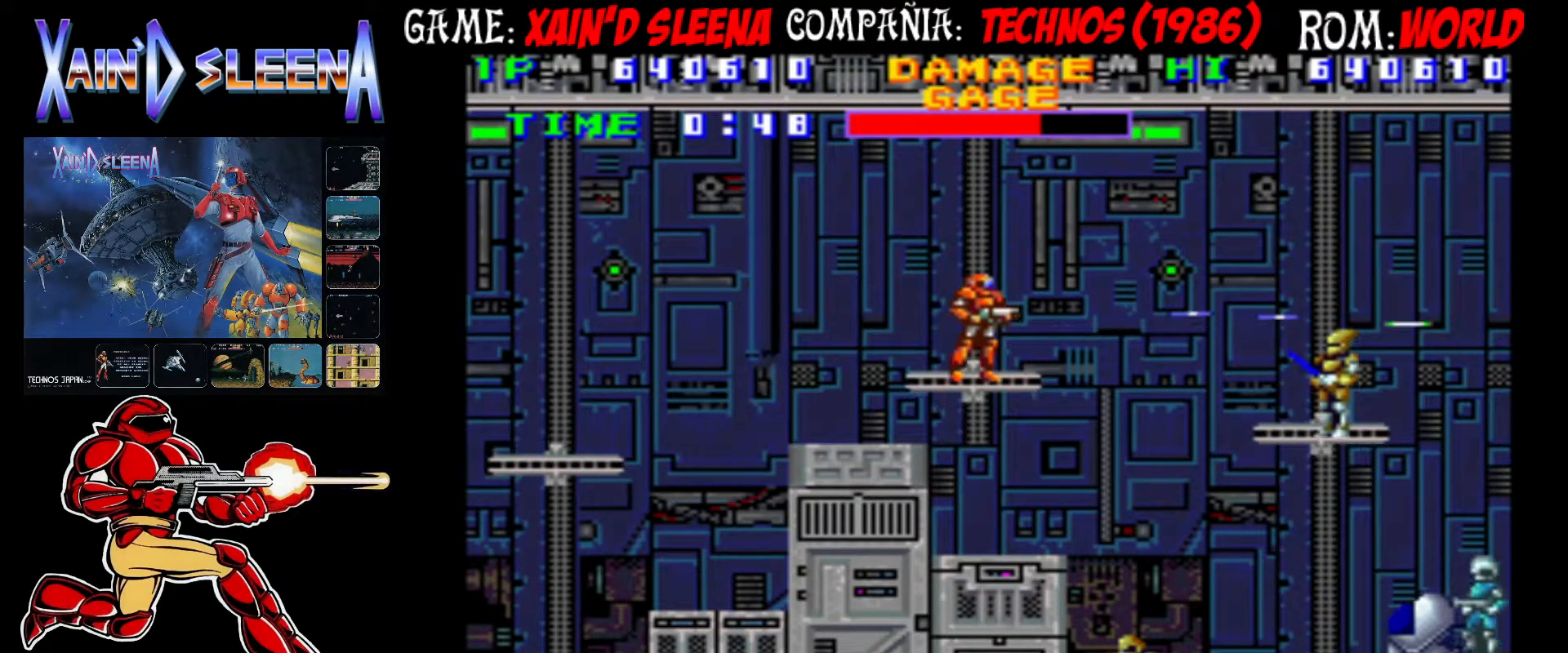
{"buttons": [], "left_stick": "center", "events": [[83, "CROSS", "up"], [150, "CROSS", "down"], [233, "CROSS", "up"], [300, "CROSS", "down"], [367, "CROSS", "up"], [433, "CROSS", "down"], [500, "CROSS", "up"]]}
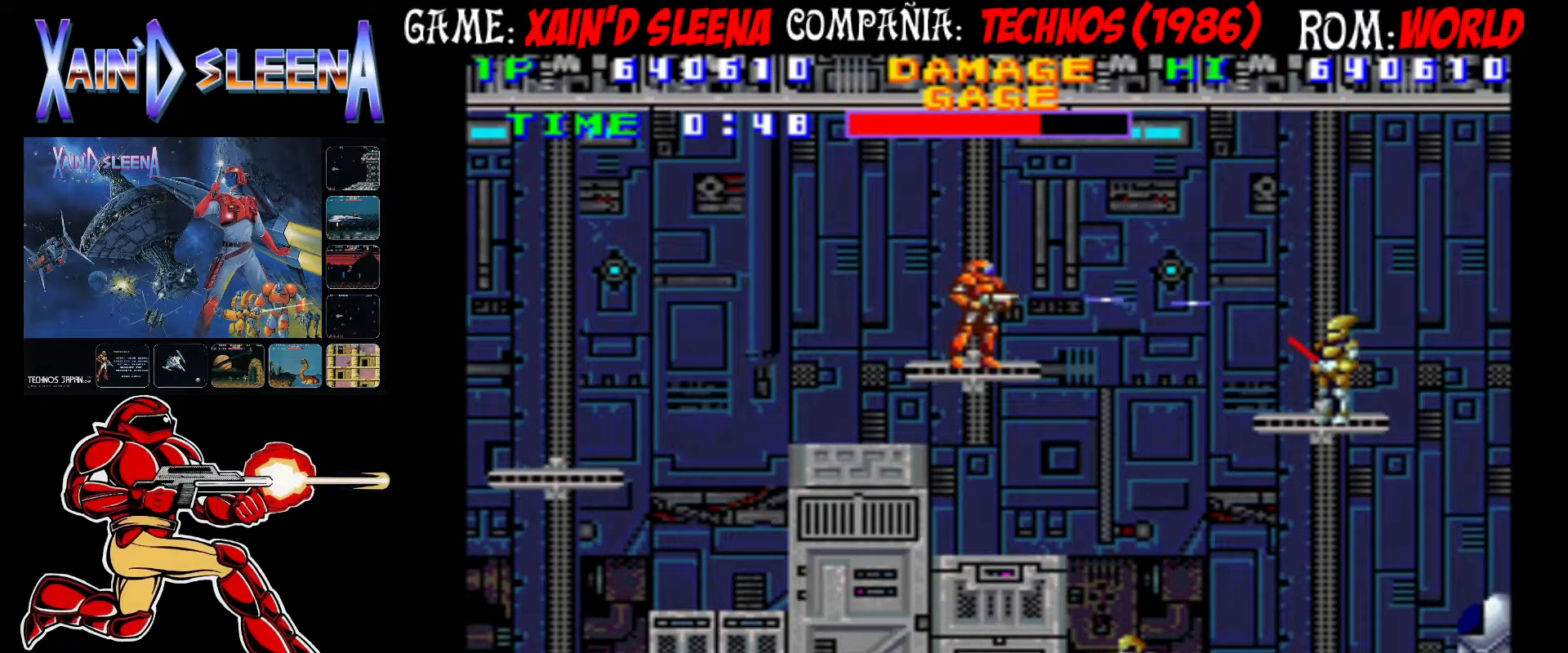
{"buttons": ["CROSS"], "left_stick": "center", "events": [[67, "CROSS", "down"], [150, "CROSS", "up"], [217, "CROSS", "down"], [283, "CROSS", "up"], [350, "CROSS", "down"], [433, "CROSS", "up"], [483, "CROSS", "down"]]}
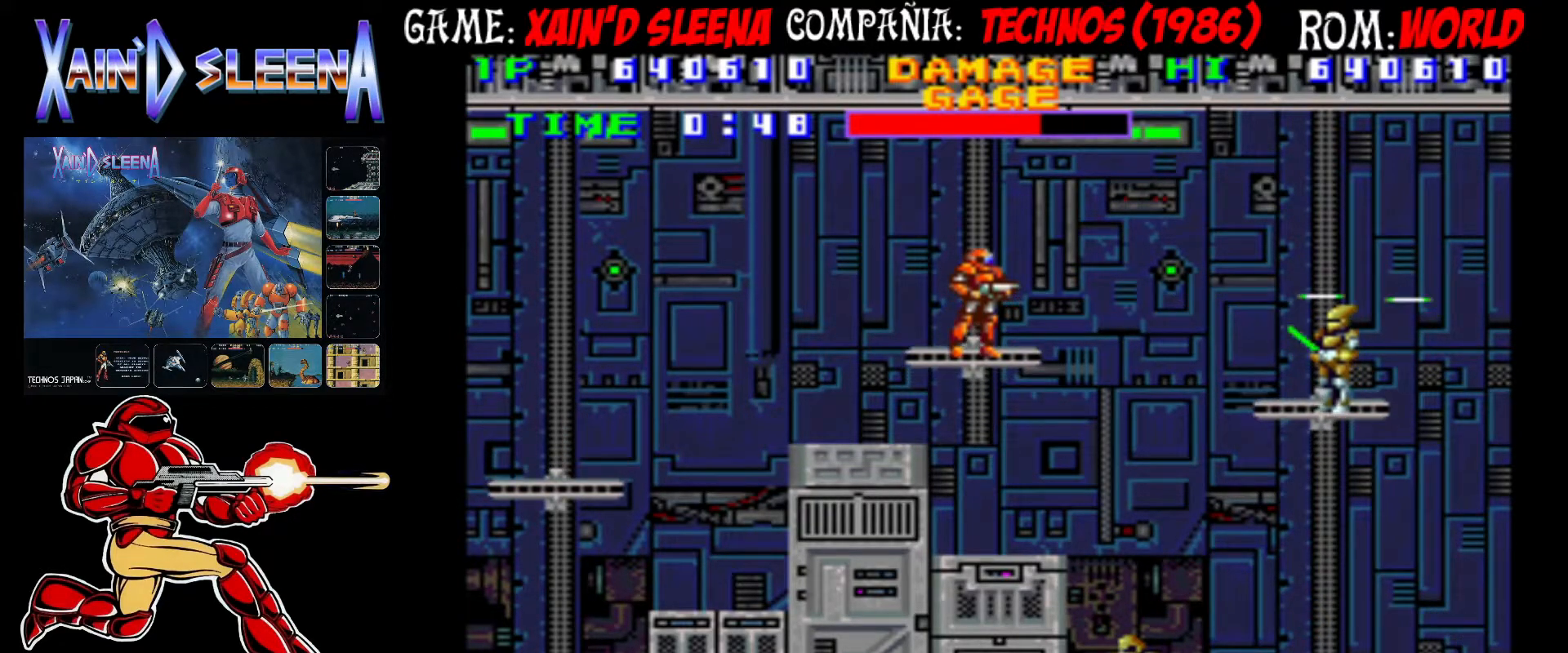
{"buttons": [], "left_stick": "center", "events": [[67, "CROSS", "up"], [133, "CROSS", "down"], [200, "CROSS", "up"], [267, "CROSS", "down"], [317, "CROSS", "up"], [383, "CROSS", "down"], [467, "CROSS", "up"]]}
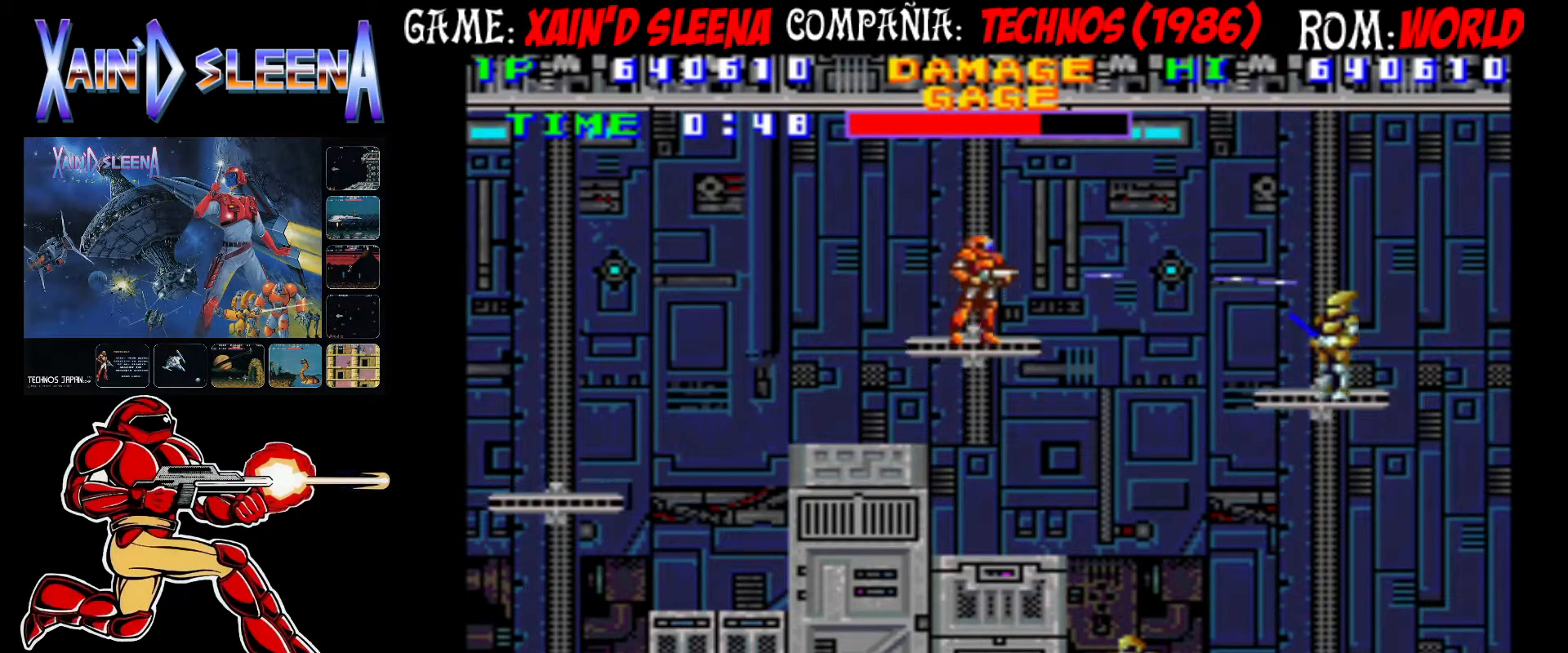
{"buttons": ["CROSS"], "left_stick": "center", "events": [[50, "CROSS", "down"], [117, "CROSS", "up"], [183, "CROSS", "down"], [217, "CROSS", "up"], [300, "CROSS", "down"], [383, "CROSS", "up"], [433, "CROSS", "down"]]}
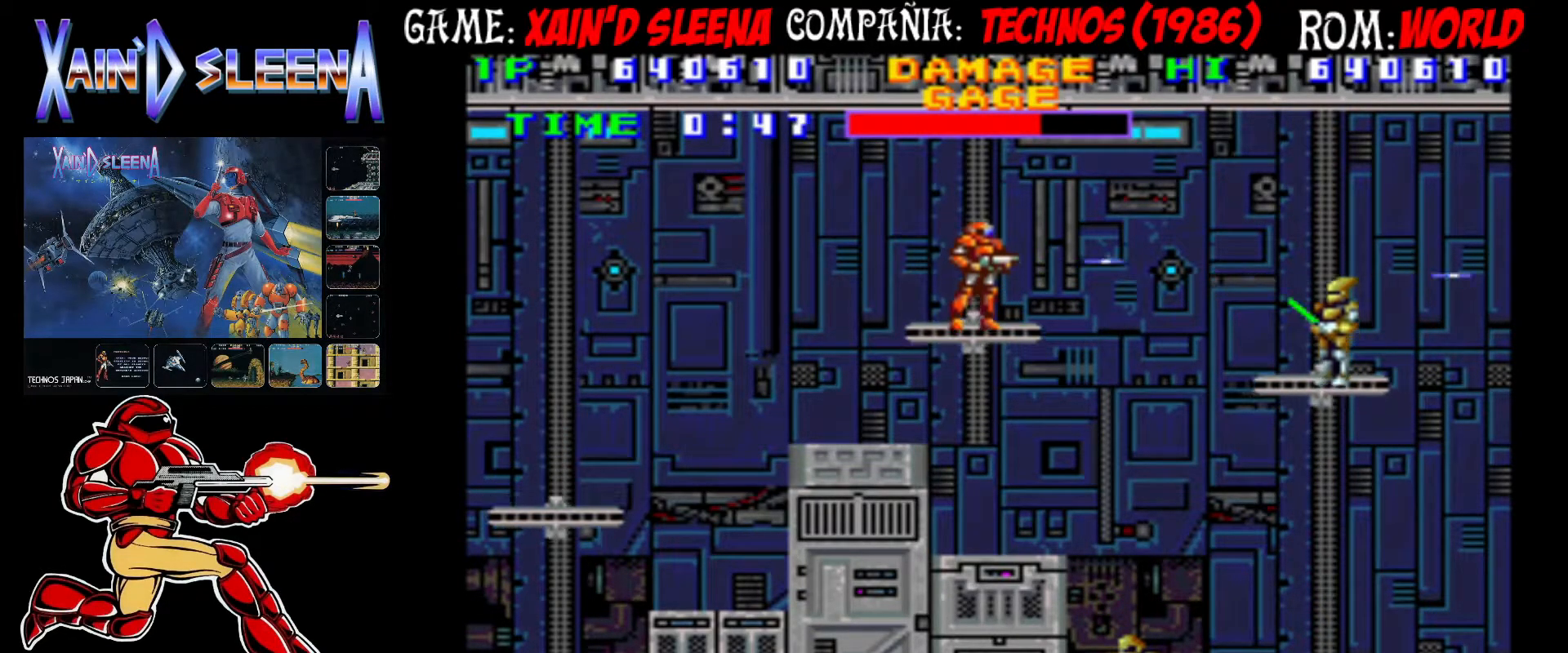
{"buttons": ["CROSS"], "left_stick": "center", "events": [[33, "CROSS", "up"], [83, "CROSS", "down"], [150, "CROSS", "up"], [217, "CROSS", "down"], [283, "CROSS", "up"], [367, "CROSS", "down"], [417, "CROSS", "up"], [483, "CROSS", "down"]]}
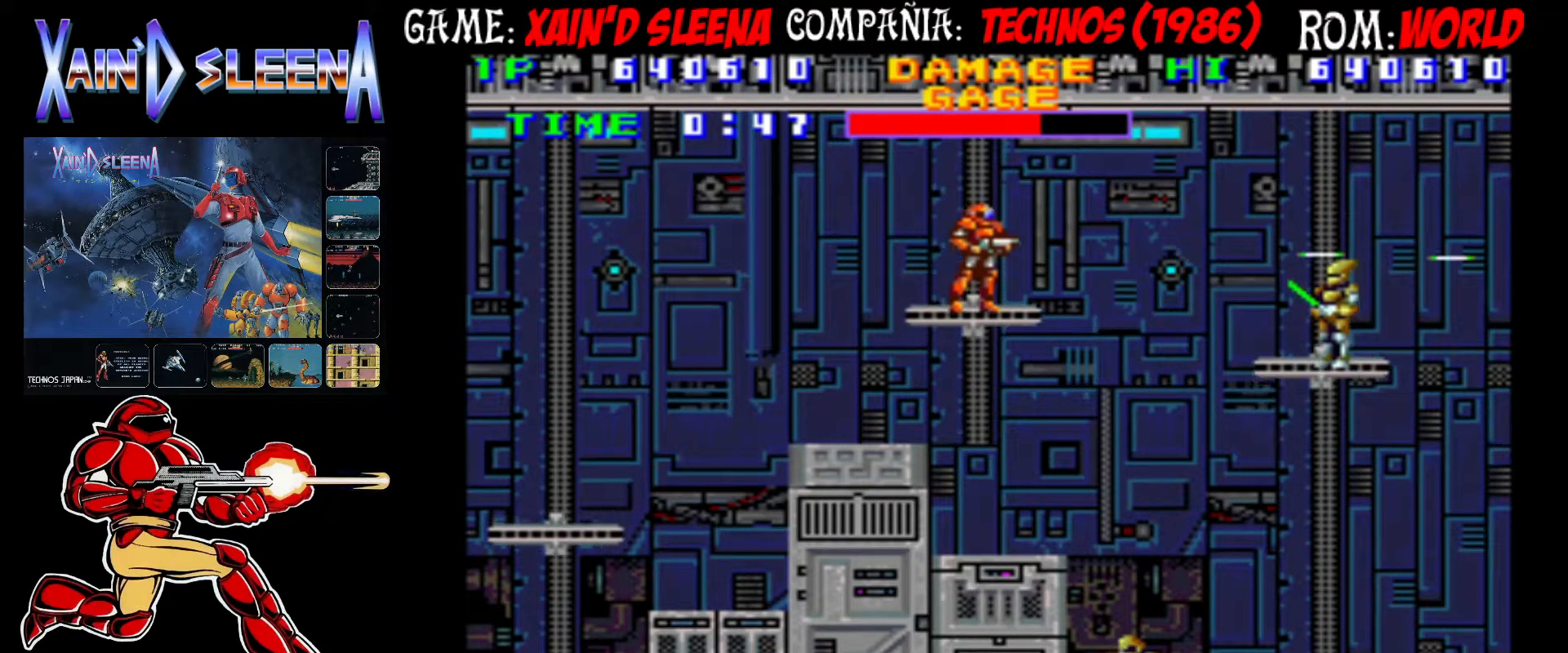
{"buttons": [], "left_stick": "center", "events": [[50, "CROSS", "up"], [117, "CROSS", "down"], [183, "CROSS", "up"], [267, "CROSS", "down"], [333, "CROSS", "up"], [400, "CROSS", "down"], [467, "CROSS", "up"]]}
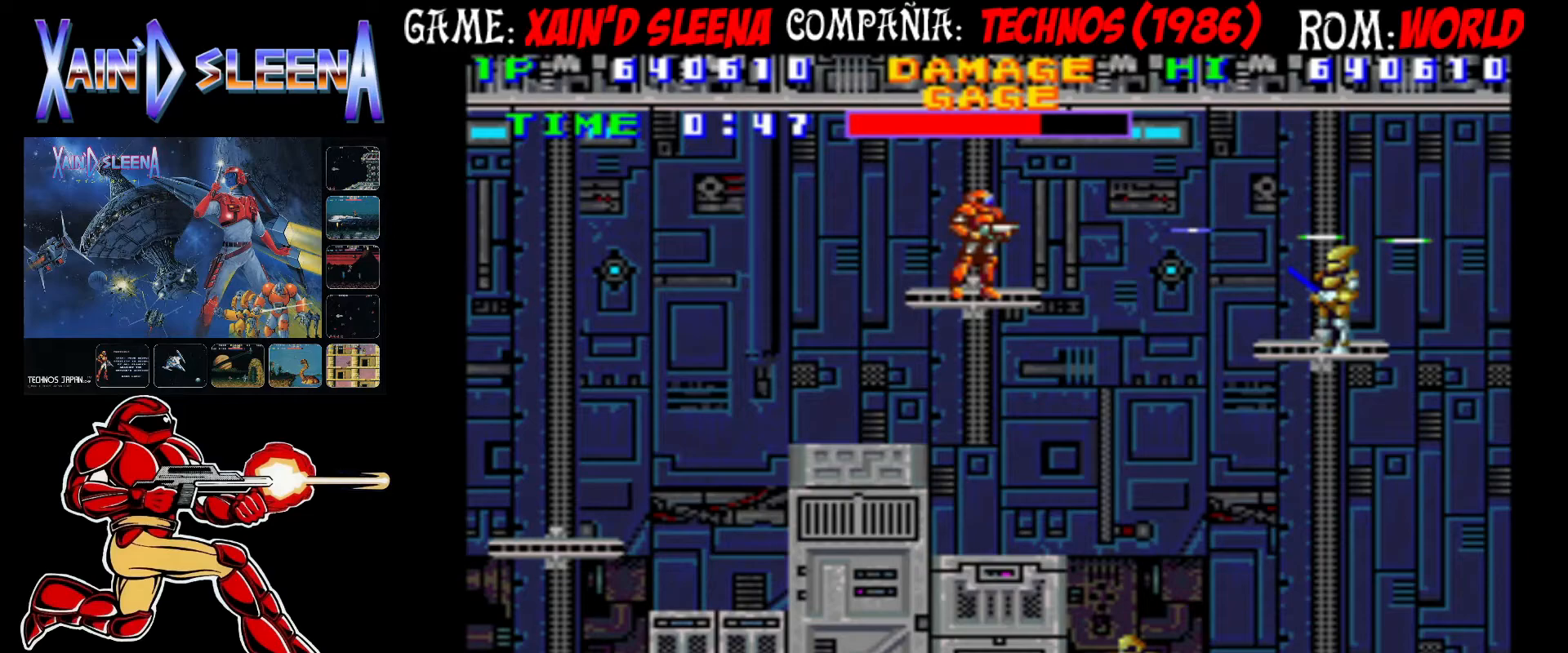
{"buttons": ["CROSS"], "left_stick": "center", "events": [[33, "CROSS", "down"], [83, "CROSS", "up"], [167, "CROSS", "down"], [250, "CROSS", "up"], [317, "CROSS", "down"], [383, "CROSS", "up"], [467, "CROSS", "down"]]}
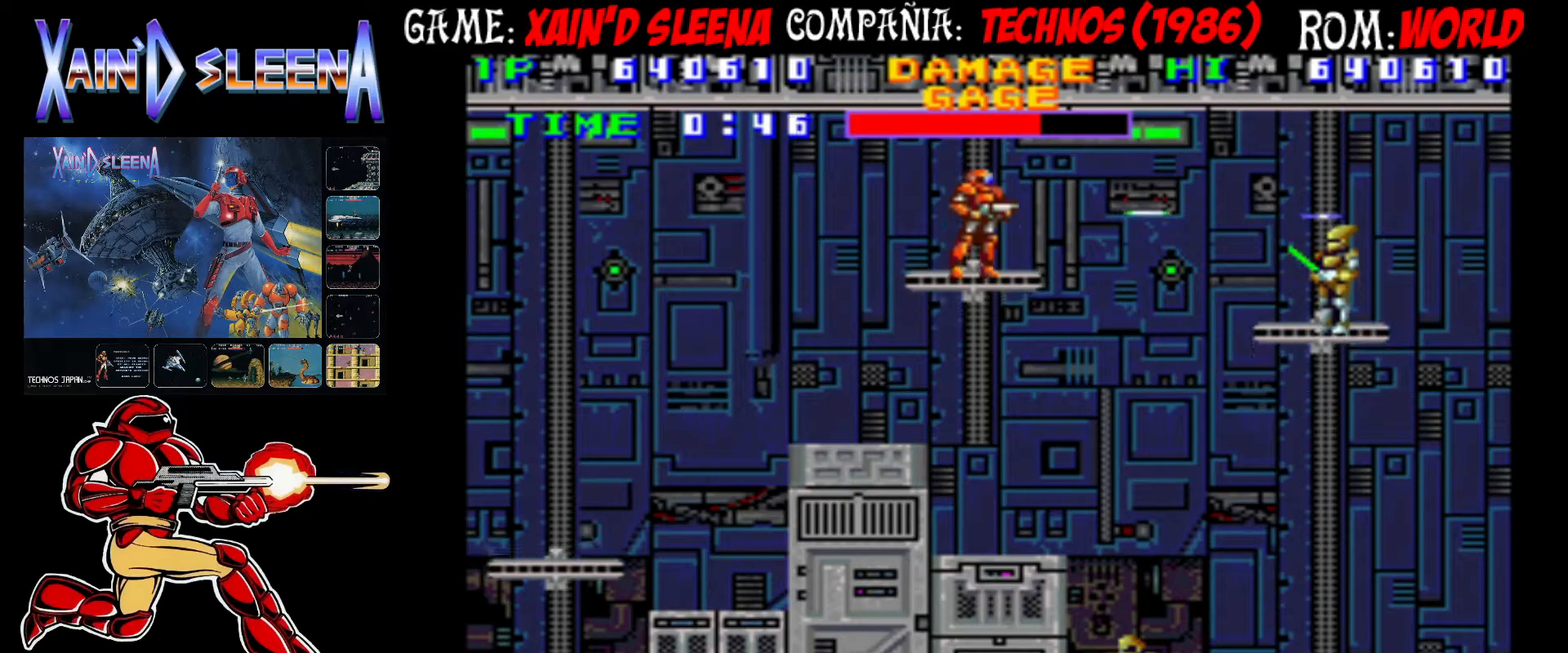
{"buttons": [], "left_stick": "center", "events": [[33, "CROSS", "up"], [100, "CROSS", "down"], [183, "CROSS", "up"], [250, "CROSS", "down"], [333, "CROSS", "up"], [400, "CROSS", "down"], [483, "CROSS", "up"]]}
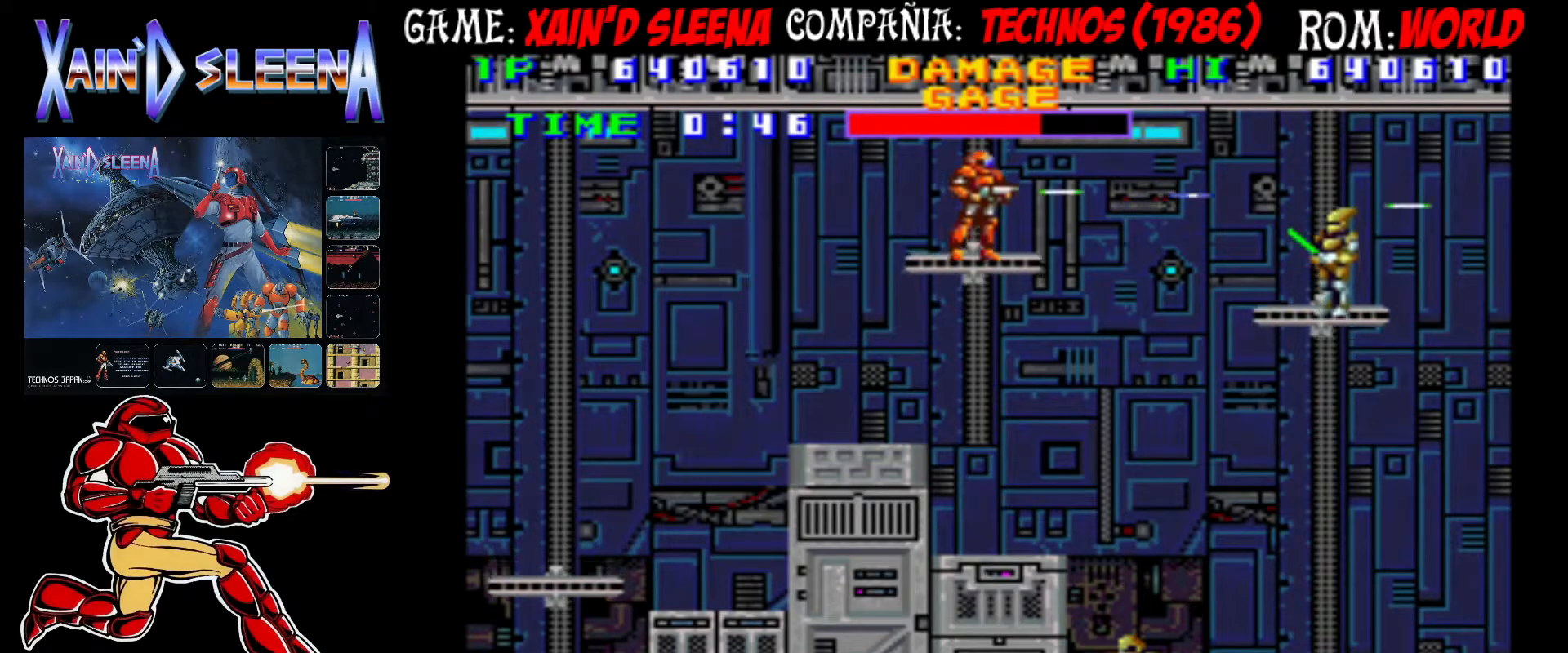
{"buttons": ["CROSS"], "left_stick": "center", "events": [[33, "CROSS", "down"], [117, "CROSS", "up"], [200, "CROSS", "down"], [267, "CROSS", "up"], [333, "CROSS", "down"], [400, "CROSS", "up"], [467, "CROSS", "down"]]}
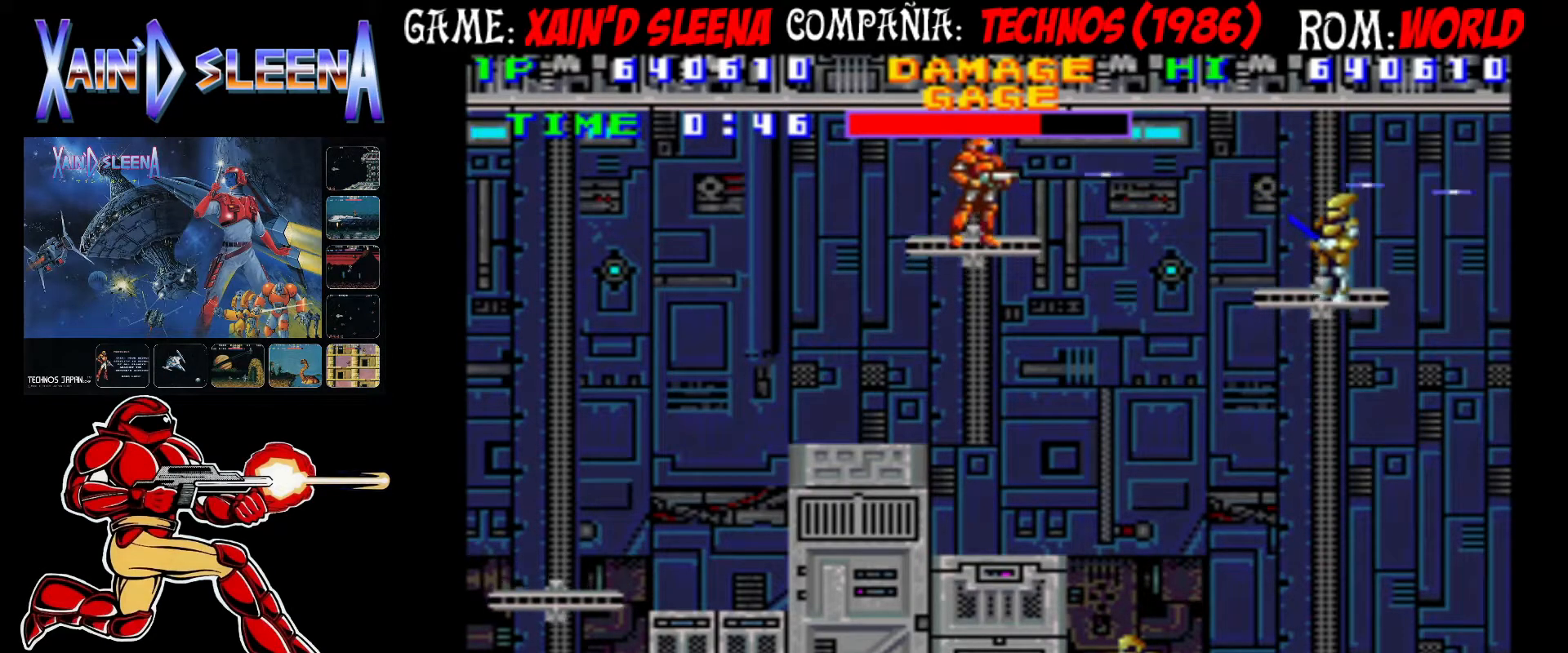
{"buttons": [], "left_stick": "center", "events": [[50, "CROSS", "up"], [100, "CROSS", "down"], [183, "CROSS", "up"], [250, "CROSS", "down"], [317, "CROSS", "up"], [383, "CROSS", "down"], [467, "CROSS", "up"]]}
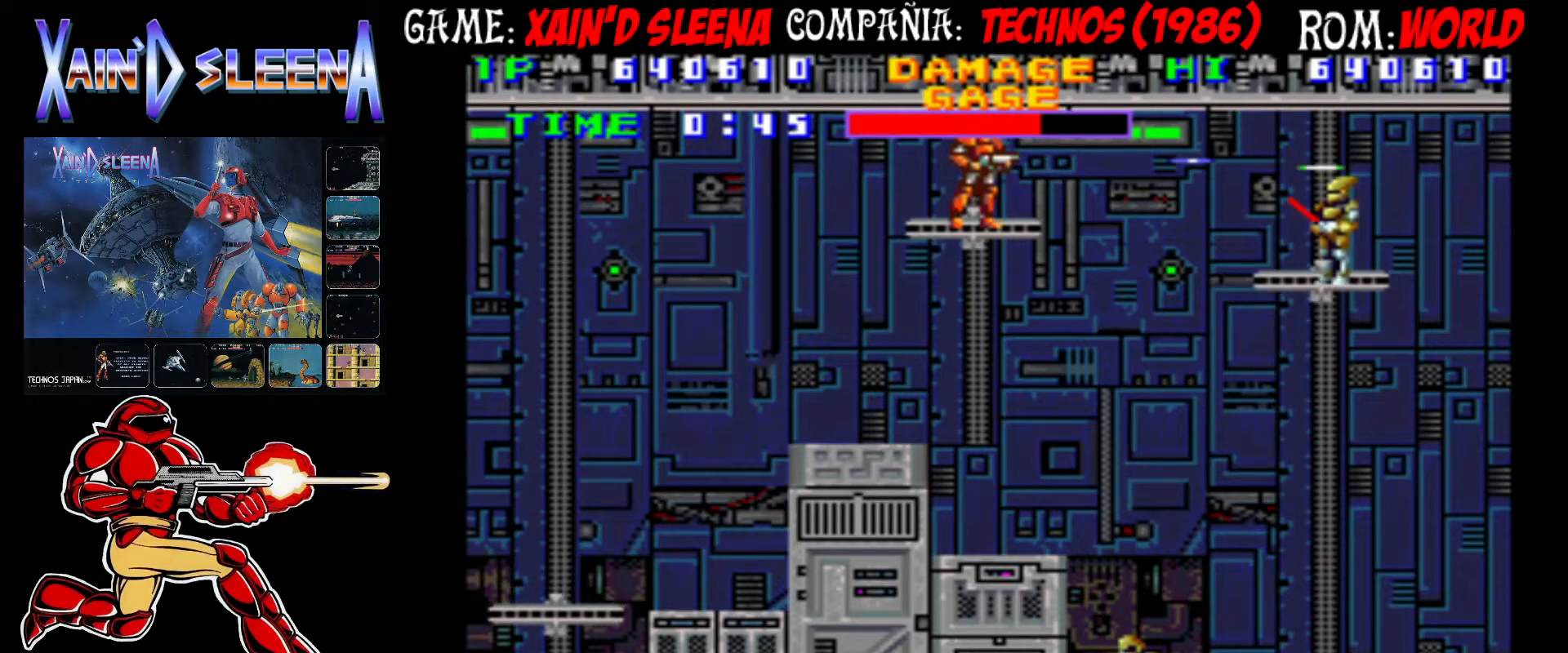
{"buttons": ["CROSS"], "left_stick": "center", "events": [[33, "CROSS", "down"], [100, "CROSS", "up"], [167, "CROSS", "down"], [233, "CROSS", "up"], [283, "CROSS", "down"], [367, "CROSS", "up"], [433, "CROSS", "down"]]}
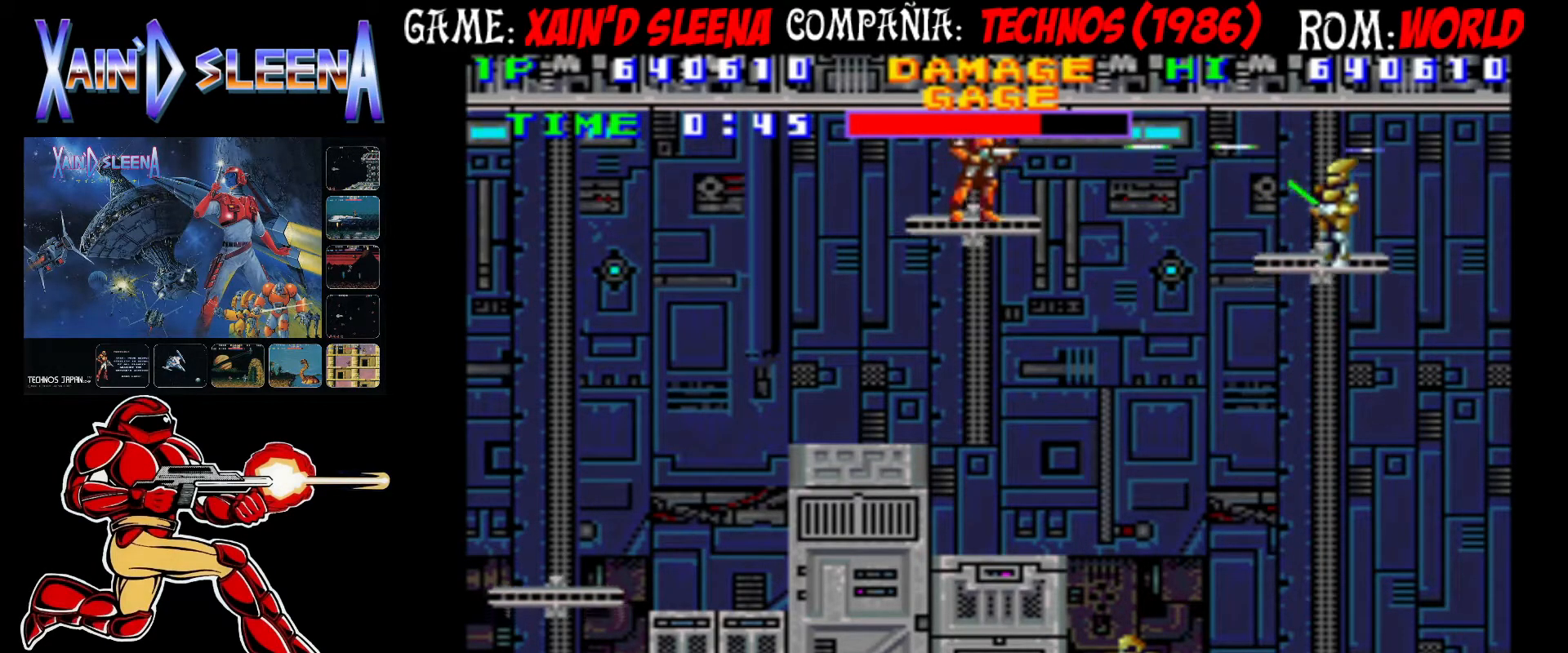
{"buttons": ["CROSS"], "left_stick": "center", "events": [[17, "CROSS", "up"], [67, "CROSS", "down"], [133, "CROSS", "up"], [217, "CROSS", "down"], [283, "CROSS", "up"], [350, "CROSS", "down"], [417, "CROSS", "up"], [483, "CROSS", "down"]]}
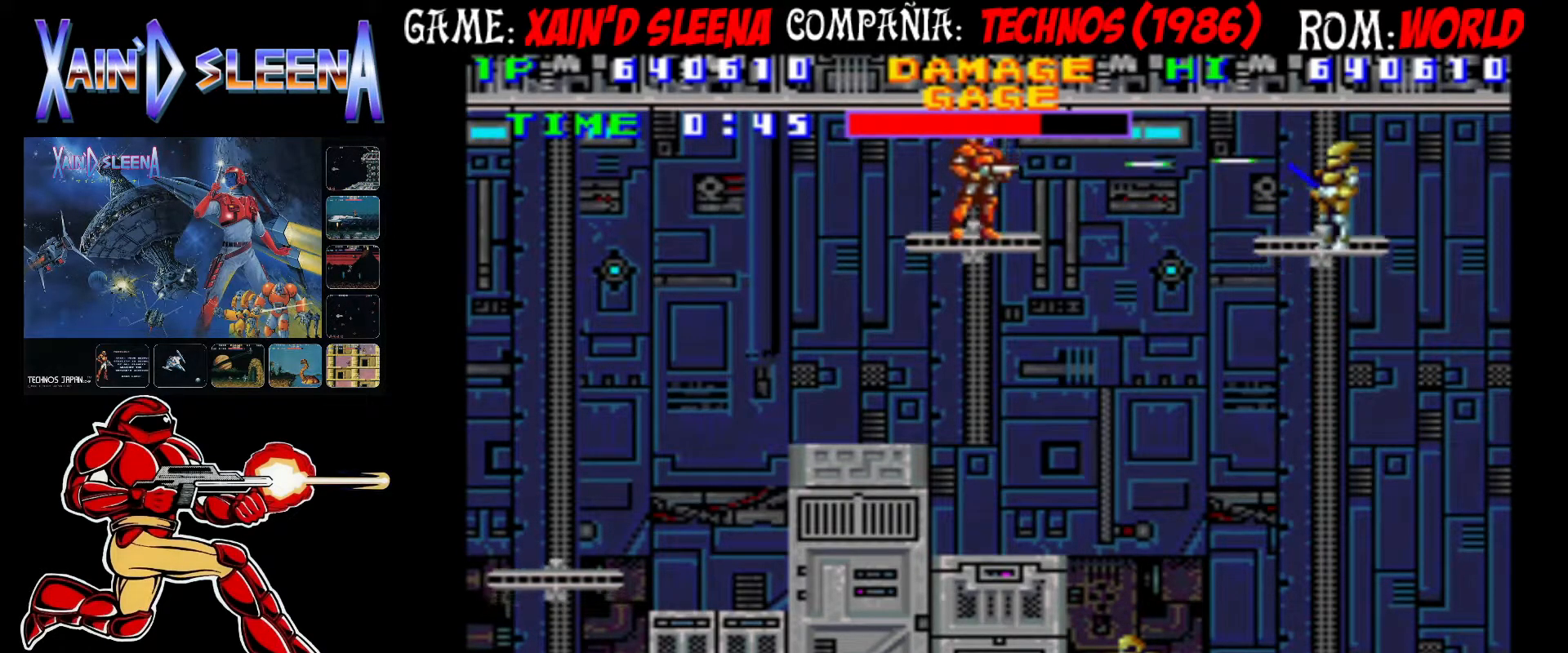
{"buttons": [], "left_stick": "center", "events": [[33, "CROSS", "up"], [100, "CROSS", "down"], [167, "CROSS", "up"], [250, "CROSS", "down"], [317, "CROSS", "up"], [367, "CROSS", "down"], [450, "CROSS", "up"]]}
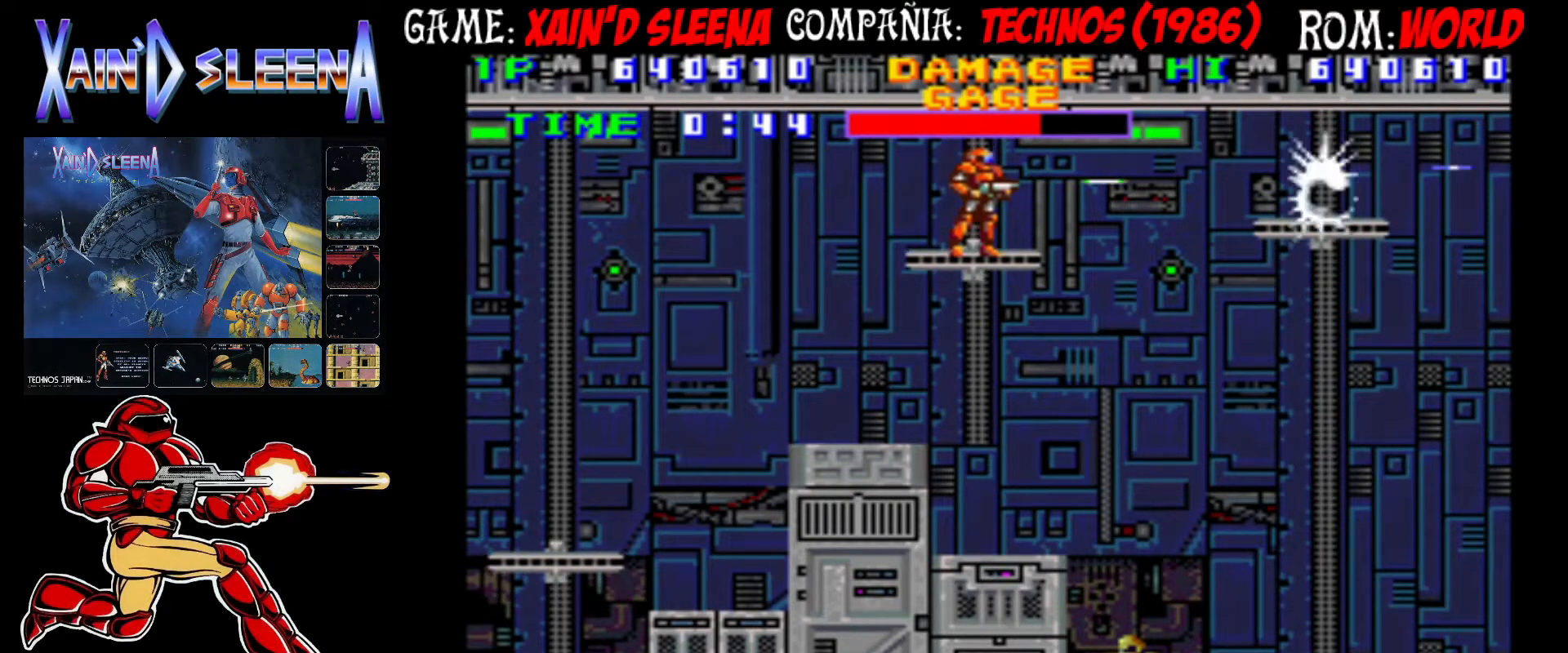
{"buttons": ["CIRCLE"], "left_stick": "center", "events": [[150, "CIRCLE", "down"], [267, "CIRCLE", "up"], [483, "CIRCLE", "down"]]}
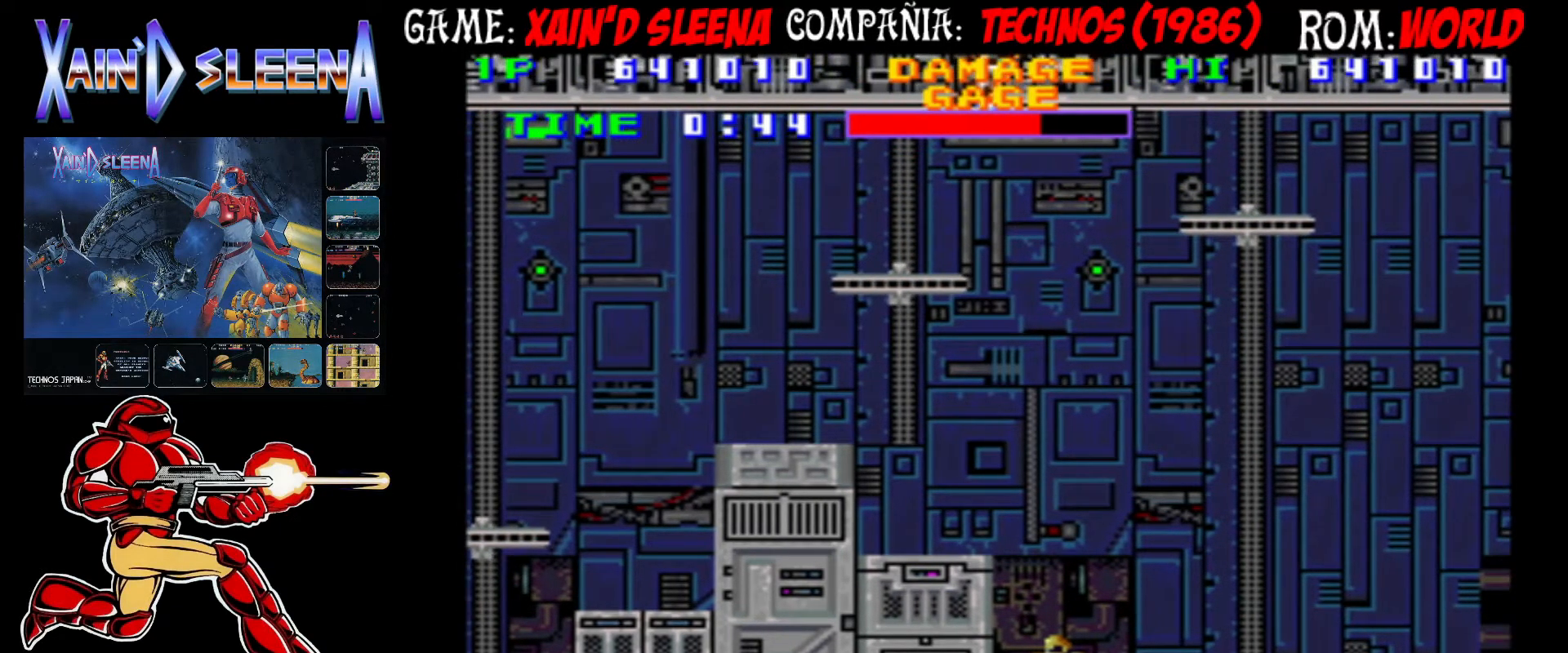
{"buttons": [], "left_stick": "center", "events": [[400, "CIRCLE", "up"]]}
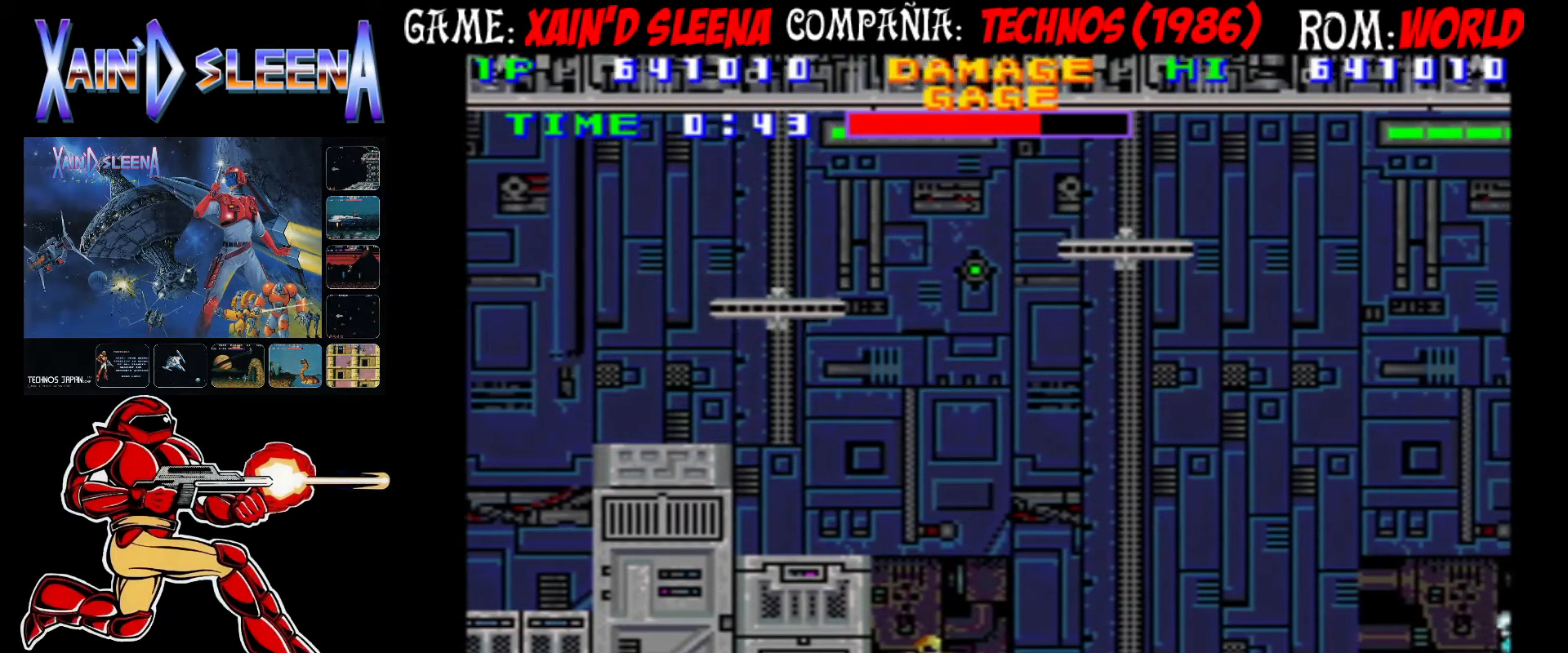
{"buttons": [], "left_stick": "center", "events": []}
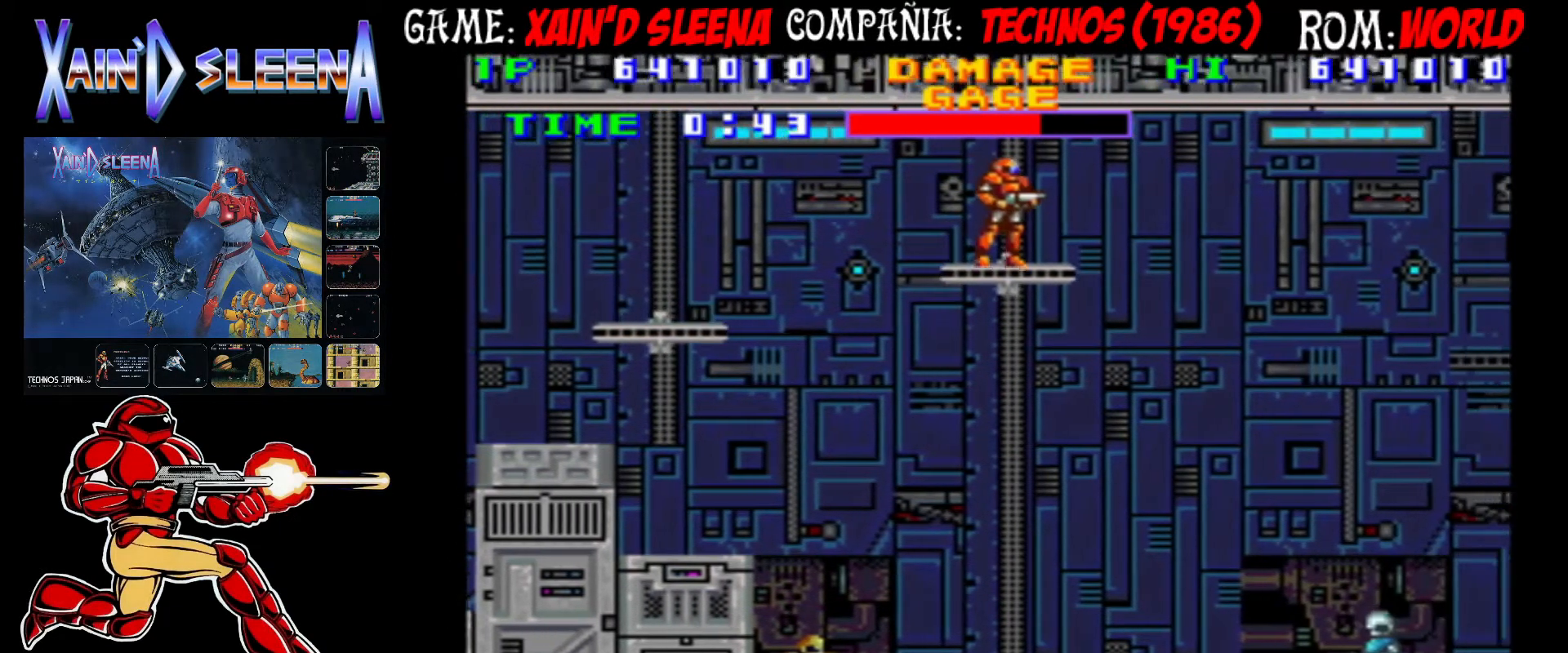
{"buttons": [], "left_stick": "center", "events": []}
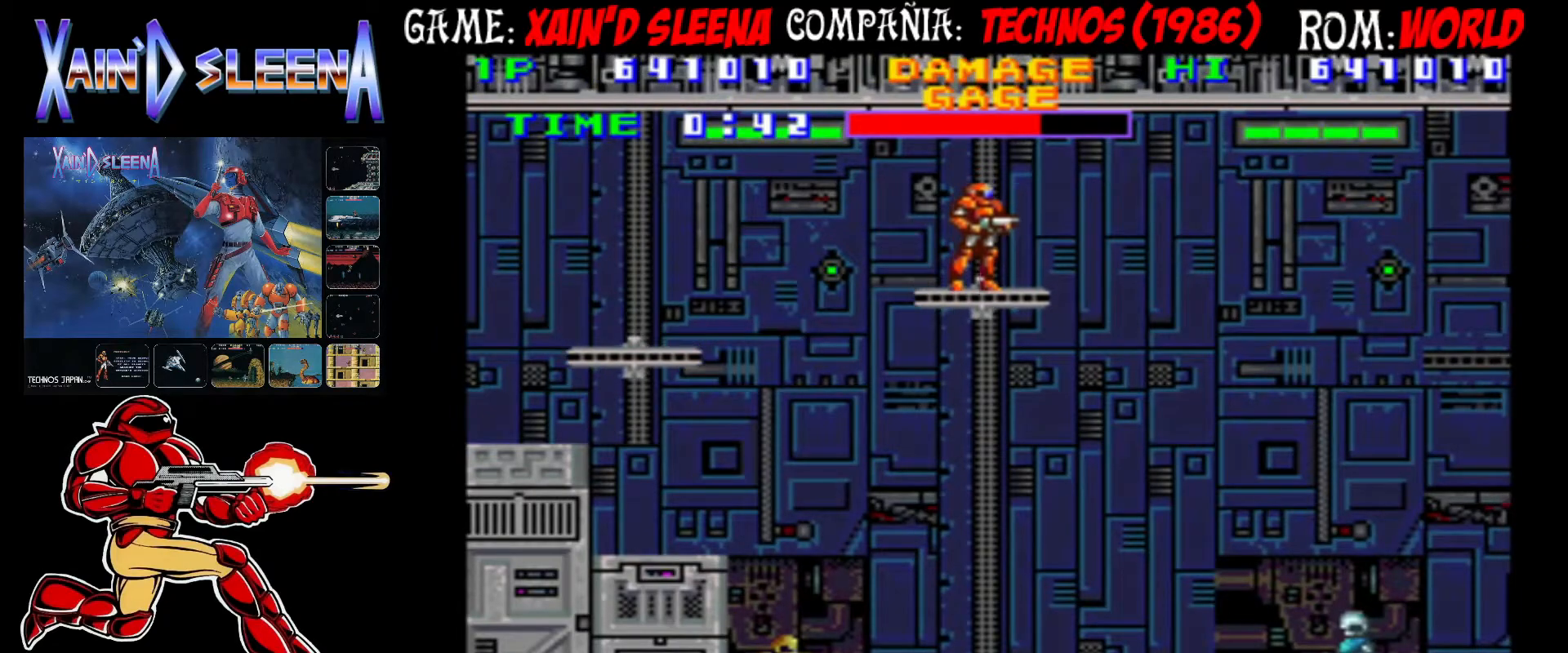
{"buttons": [], "left_stick": "center", "events": []}
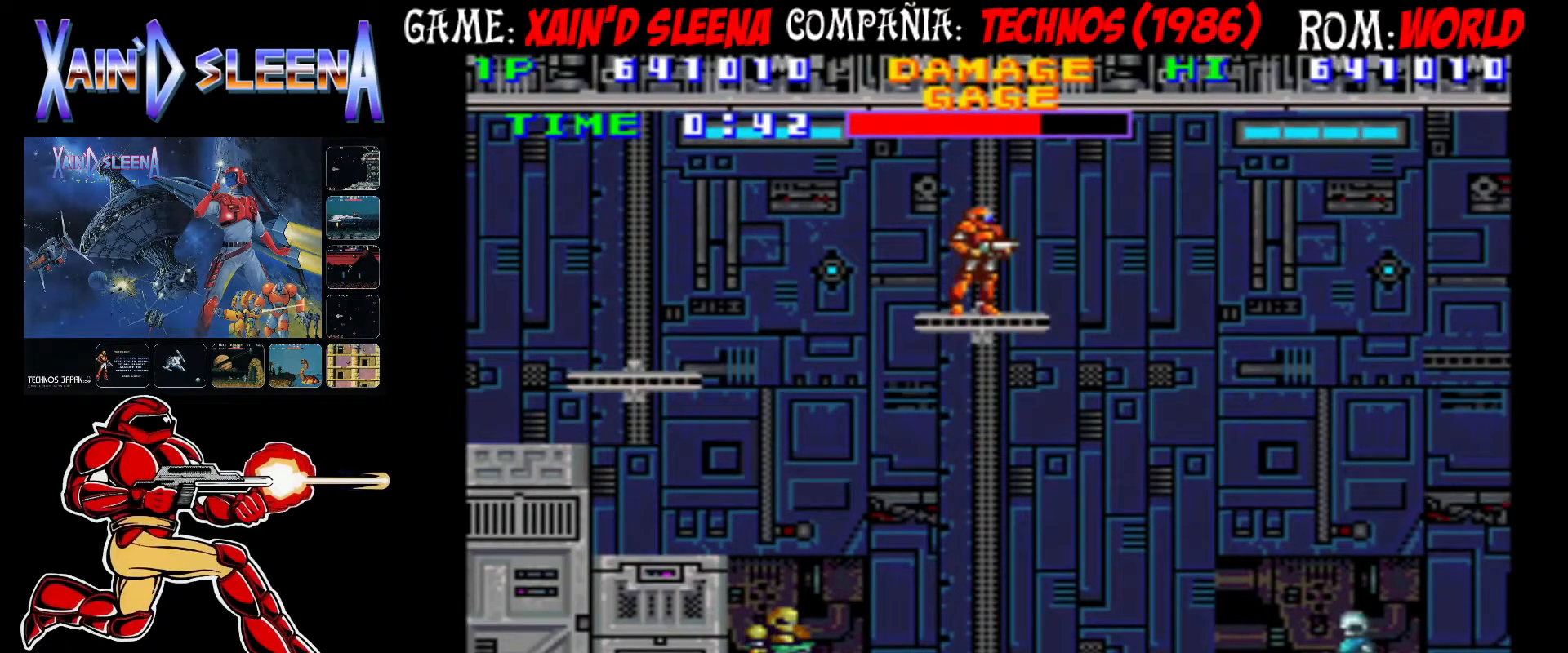
{"buttons": [], "left_stick": "center", "events": []}
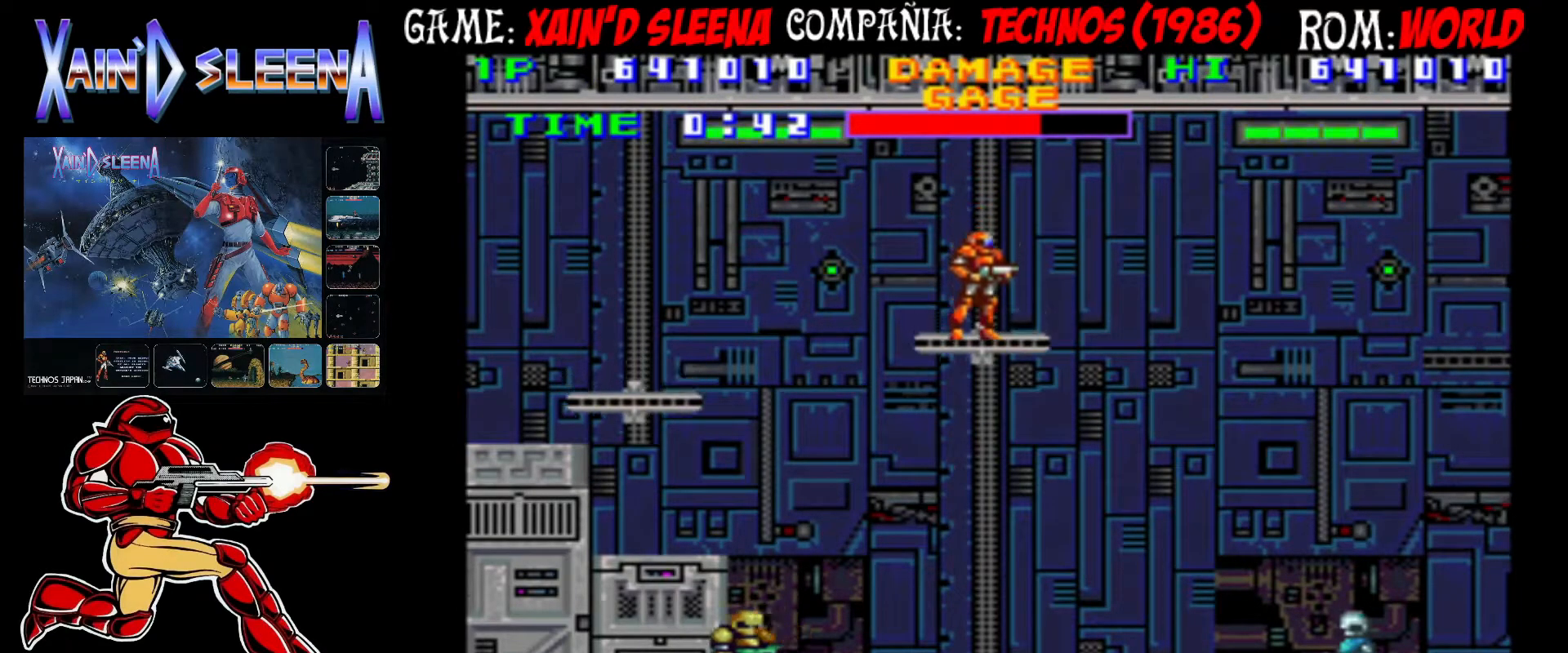
{"buttons": [], "left_stick": "center", "events": []}
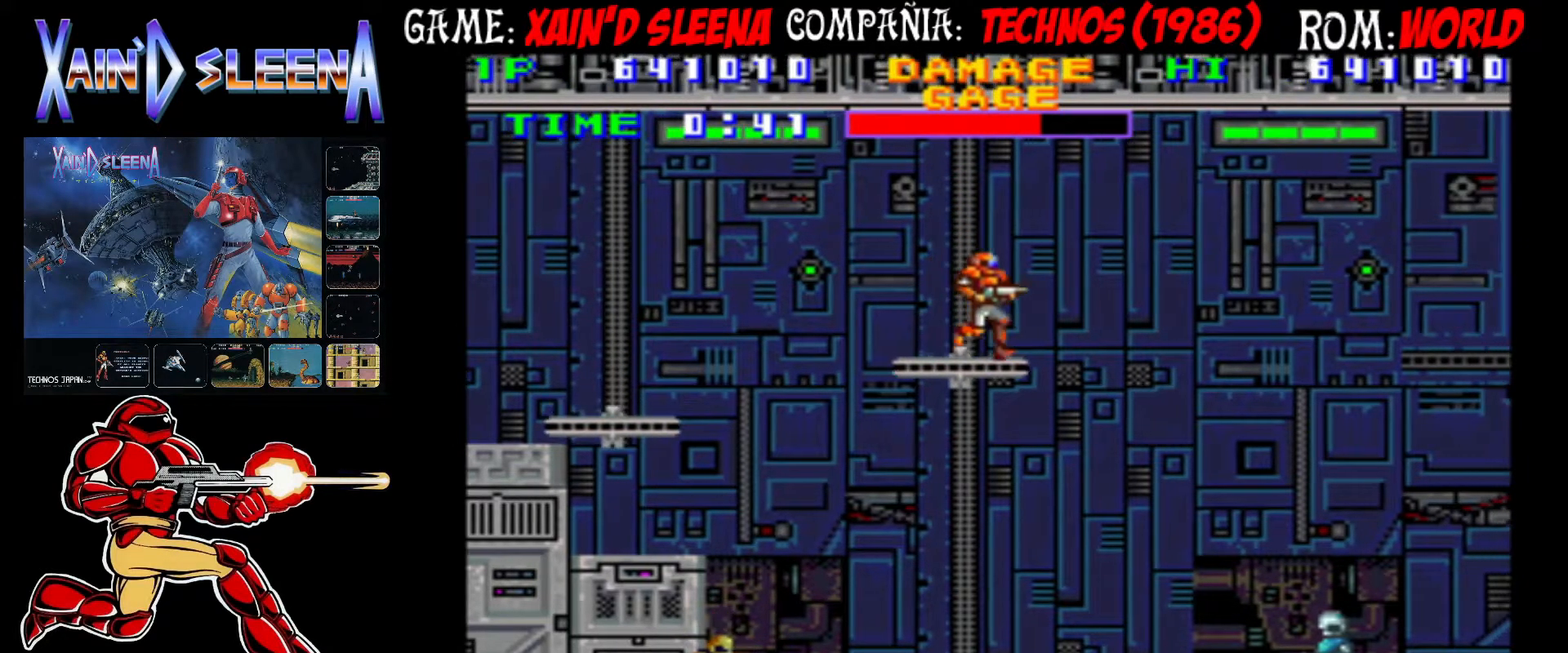
{"buttons": [], "left_stick": "center", "events": []}
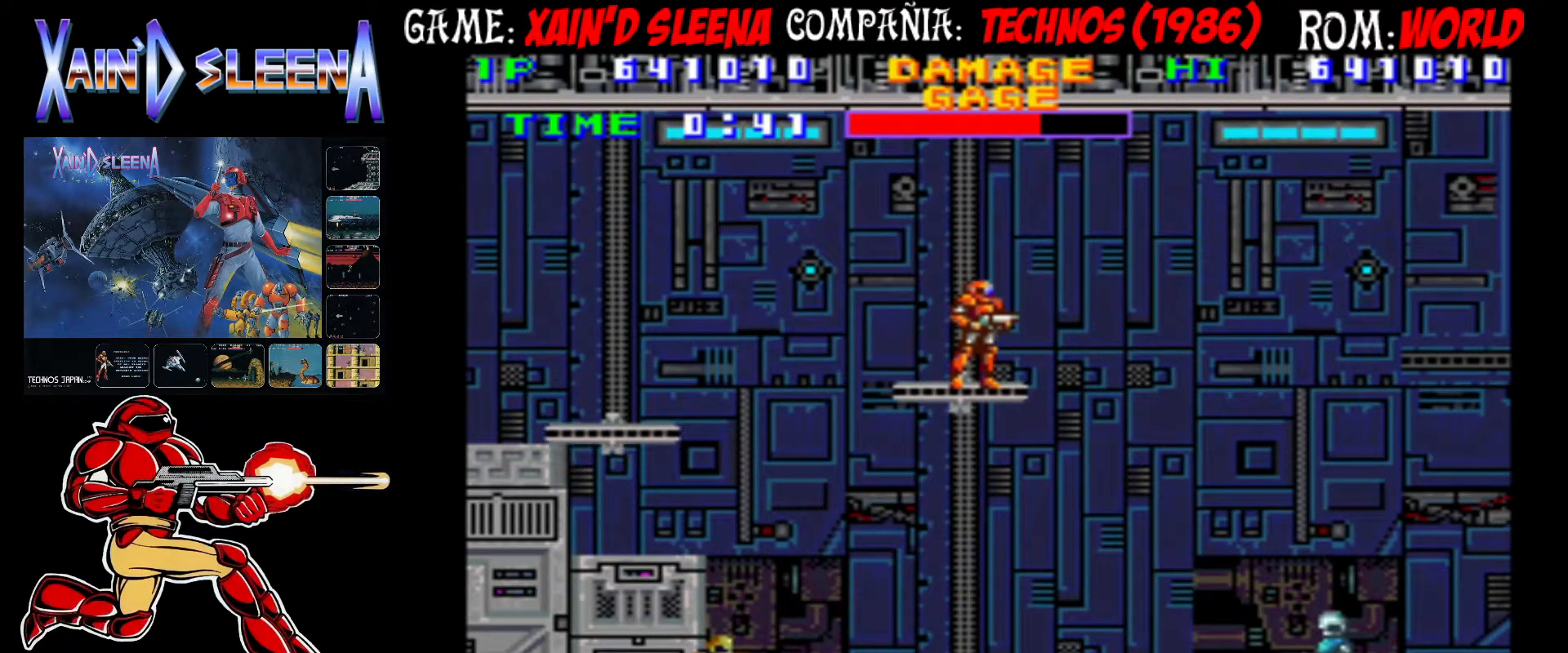
{"buttons": [], "left_stick": "center", "events": [[67, "left_stick", "left"], [200, "left_stick", "center"]]}